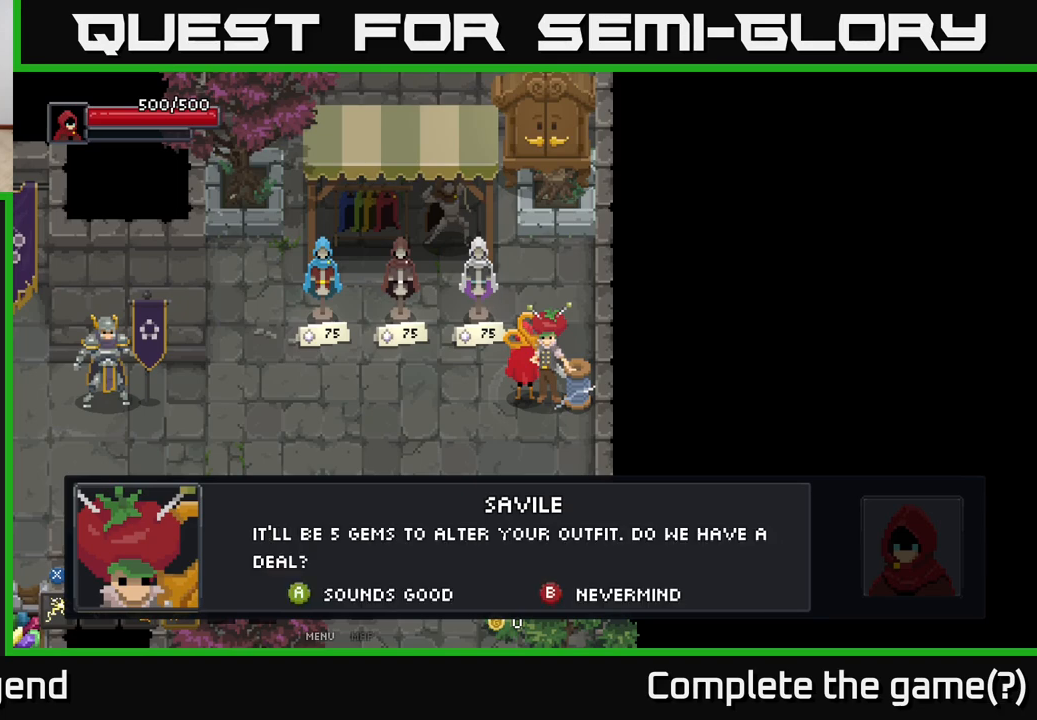
Gameplay with a controller (Xbox layout); each line is a JSON object with the inputs held at the frame after it. "events" lists button and stick changes between this image and that frame as [ms after this image, input, new state], when the widget could be followed in between.
{"buttons": [], "left_stick": "center", "right_stick": "center", "events": []}
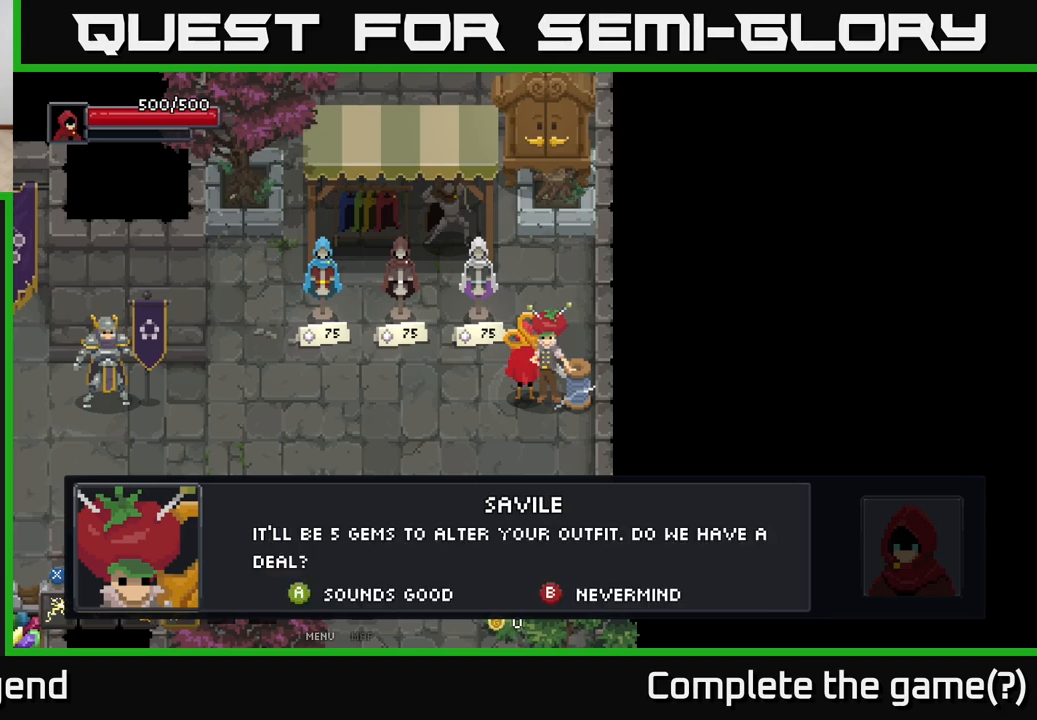
{"buttons": [], "left_stick": "center", "right_stick": "center", "events": []}
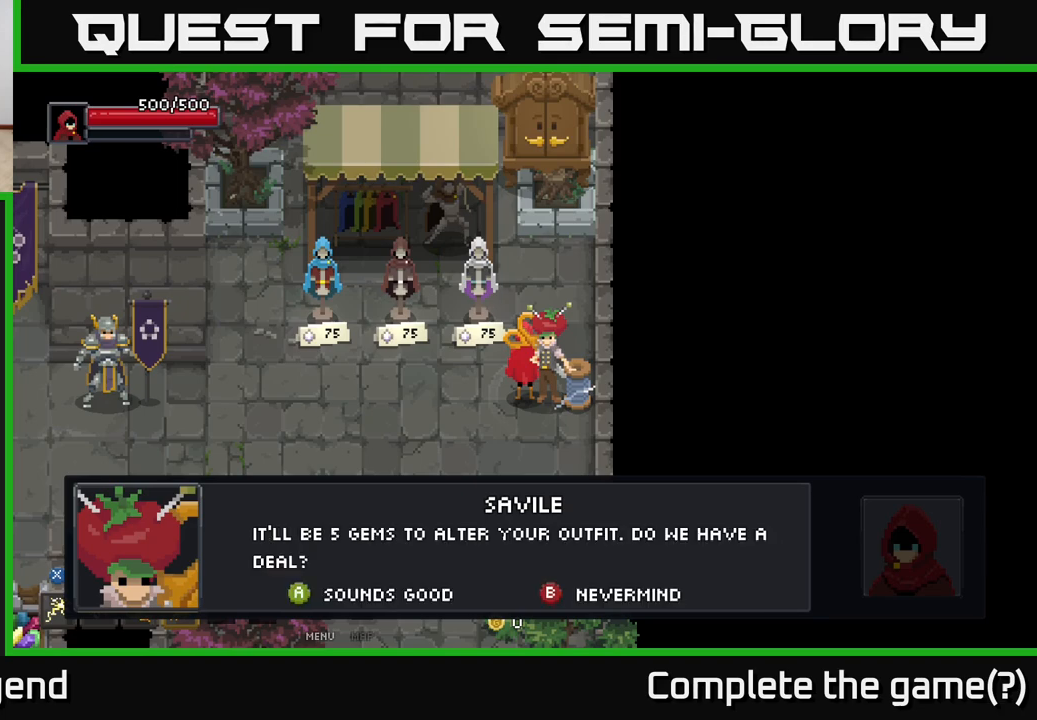
{"buttons": [], "left_stick": "center", "right_stick": "center", "events": []}
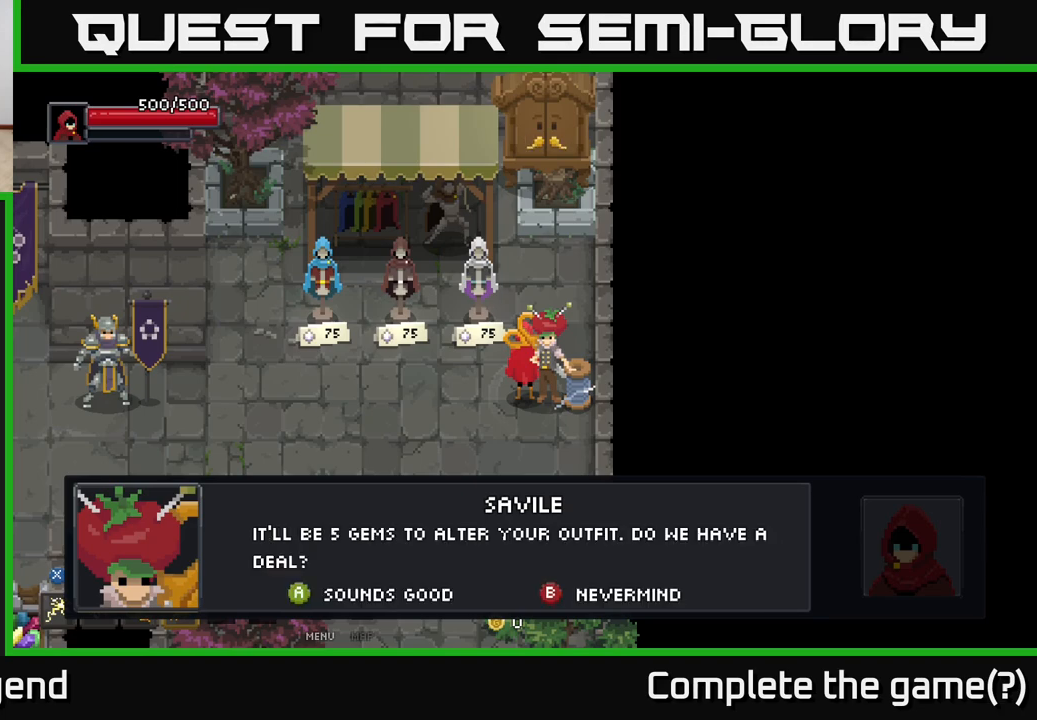
{"buttons": [], "left_stick": "center", "right_stick": "center", "events": []}
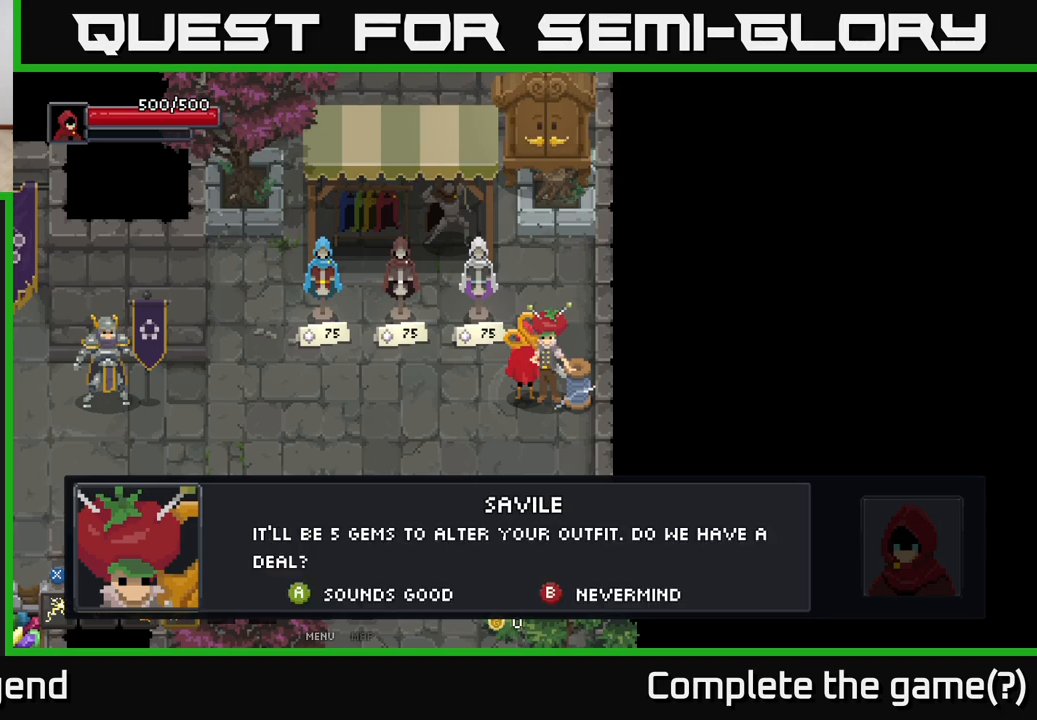
{"buttons": ["B"], "left_stick": "center", "right_stick": "center", "events": [[450, "B", "down"]]}
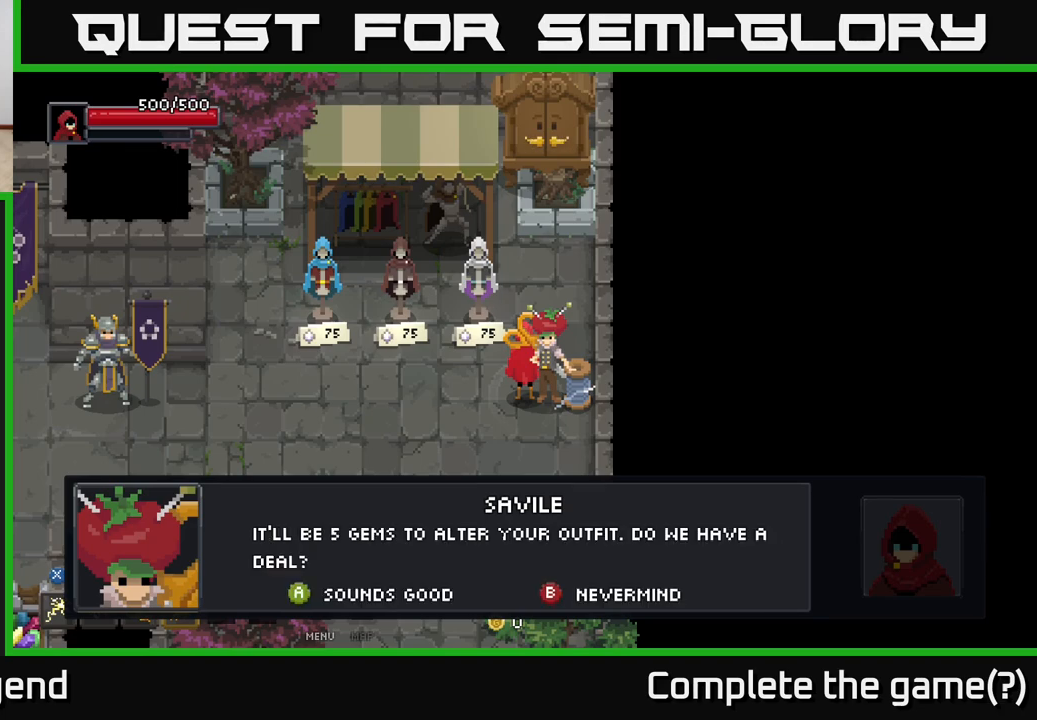
{"buttons": [], "left_stick": "left", "right_stick": "center", "events": [[67, "B", "up"], [467, "left_stick", "left"]]}
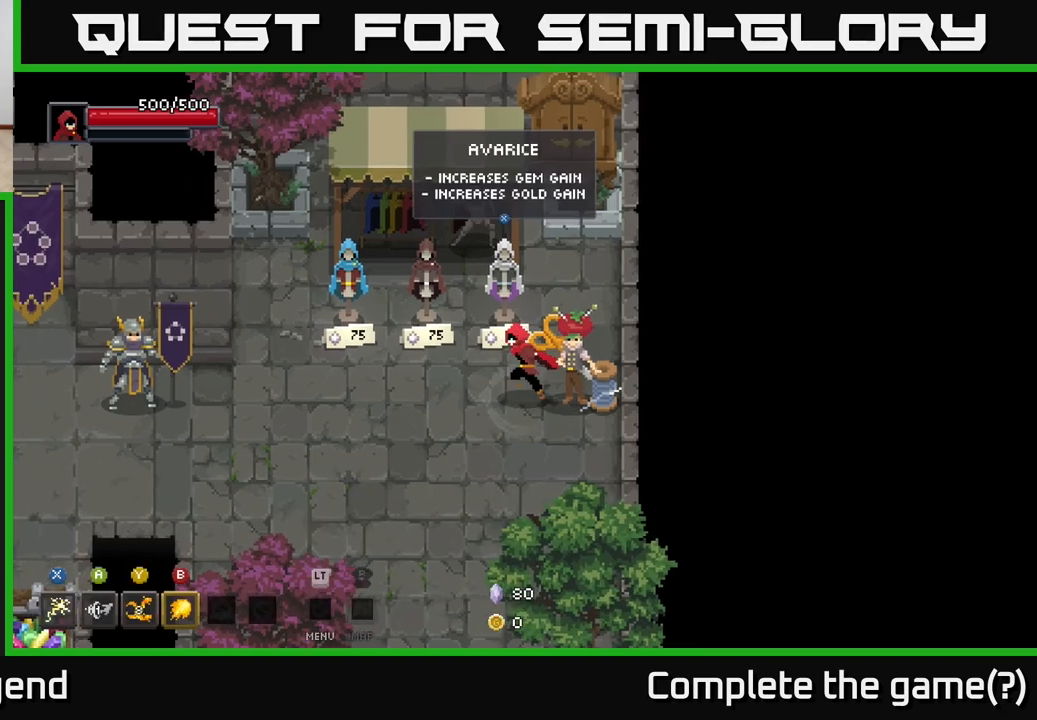
{"buttons": [], "left_stick": "left", "right_stick": "center", "events": [[283, "left_stick", "down-left"], [467, "left_stick", "left"]]}
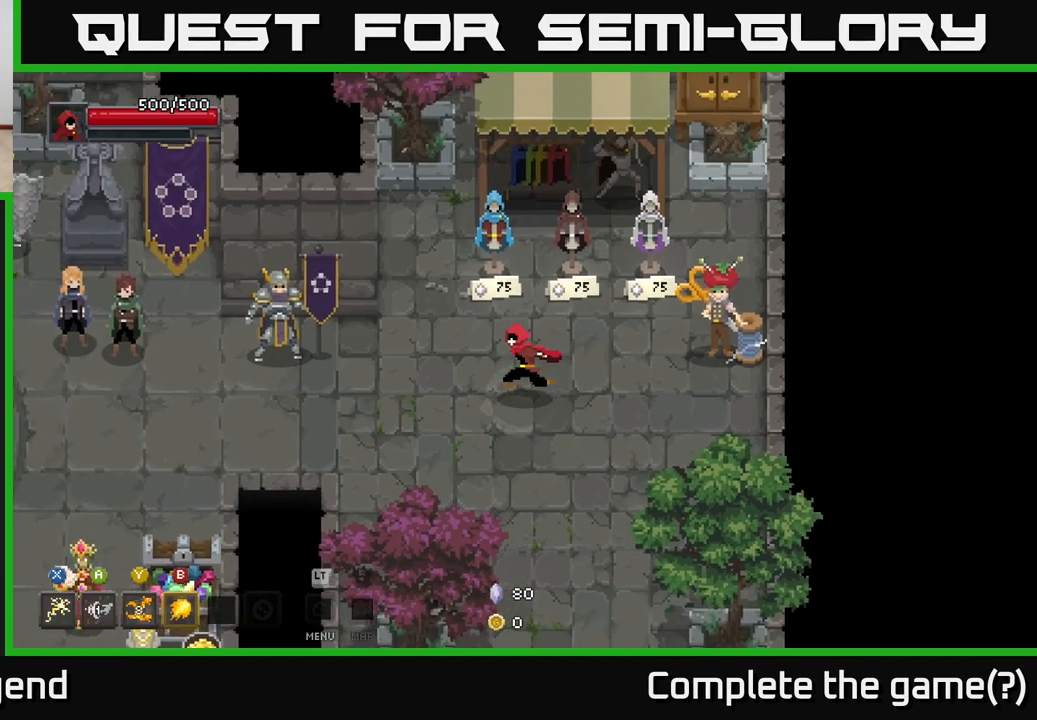
{"buttons": [], "left_stick": "left", "right_stick": "center", "events": []}
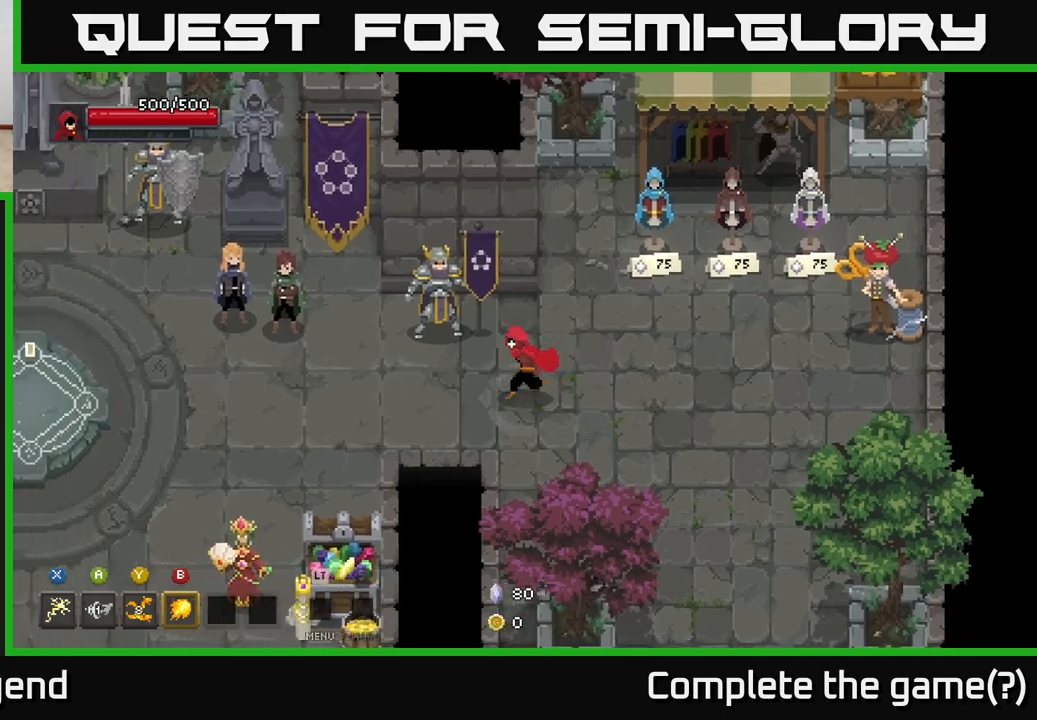
{"buttons": [], "left_stick": "left", "right_stick": "center", "events": []}
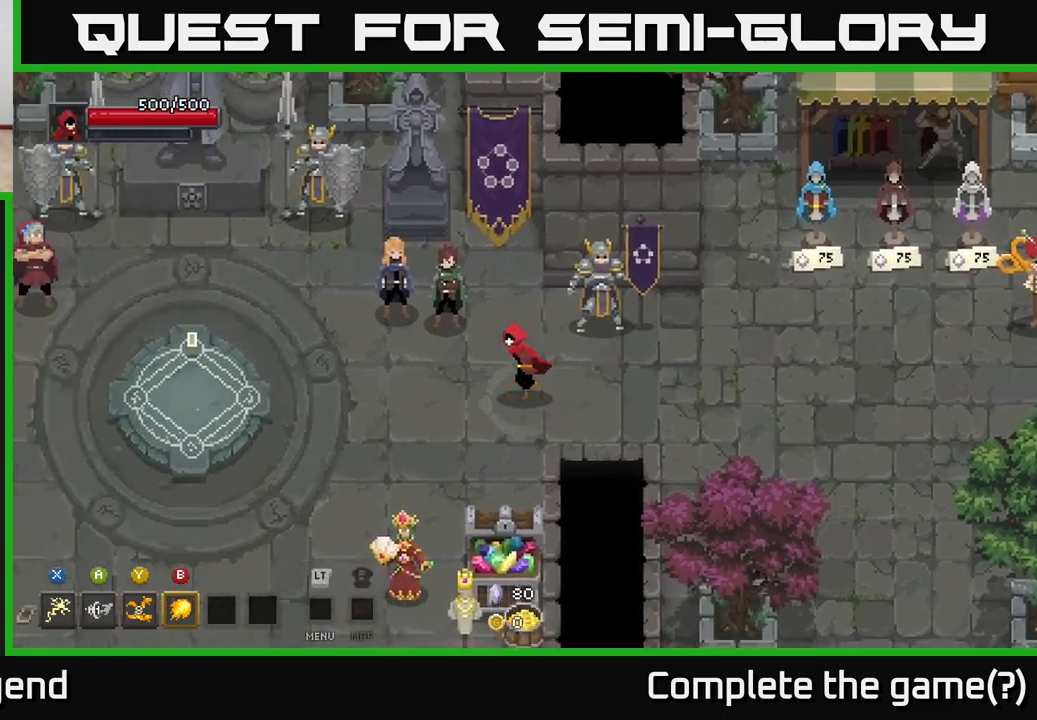
{"buttons": [], "left_stick": "left", "right_stick": "center", "events": []}
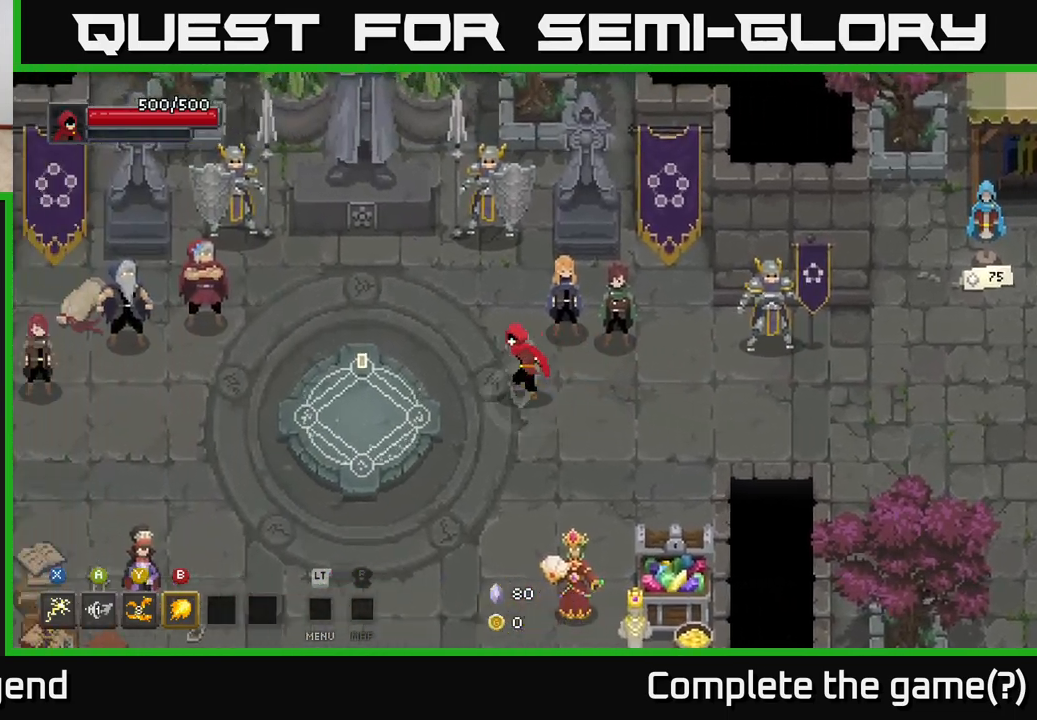
{"buttons": [], "left_stick": "left", "right_stick": "center", "events": []}
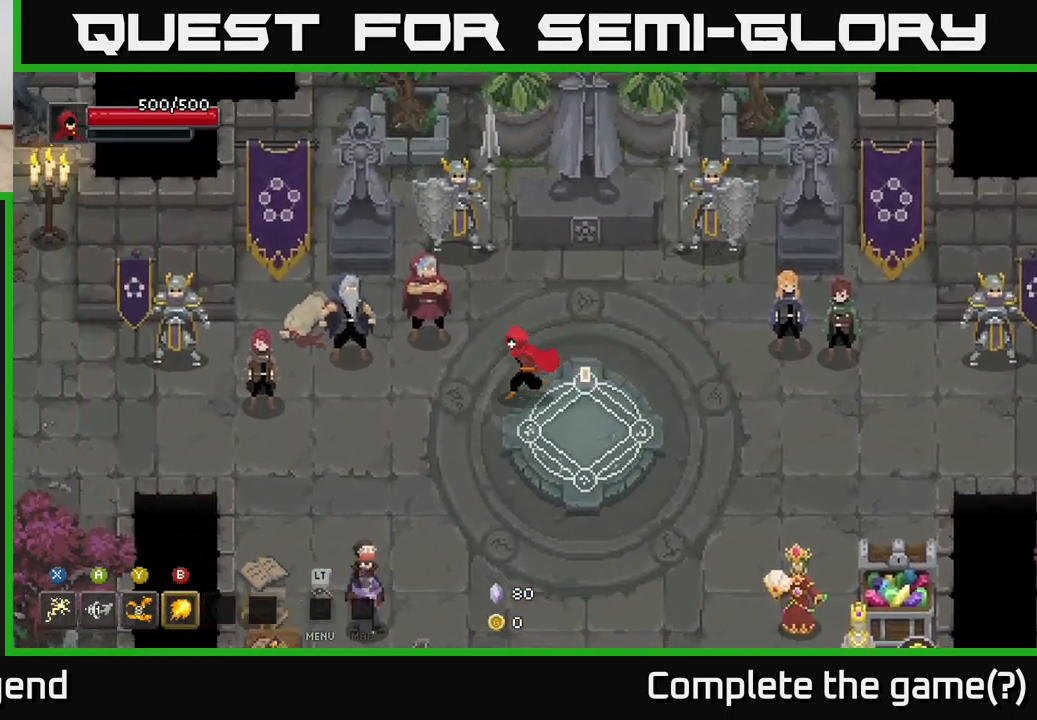
{"buttons": [], "left_stick": "left", "right_stick": "center", "events": []}
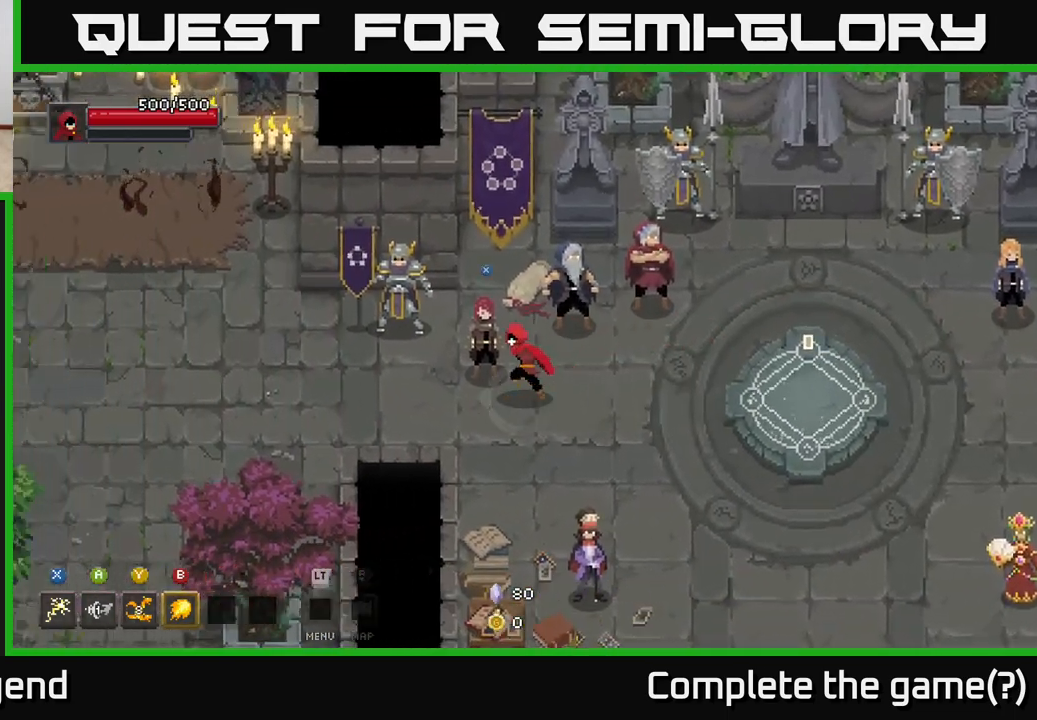
{"buttons": [], "left_stick": "up-left", "right_stick": "center", "events": [[417, "left_stick", "up-left"]]}
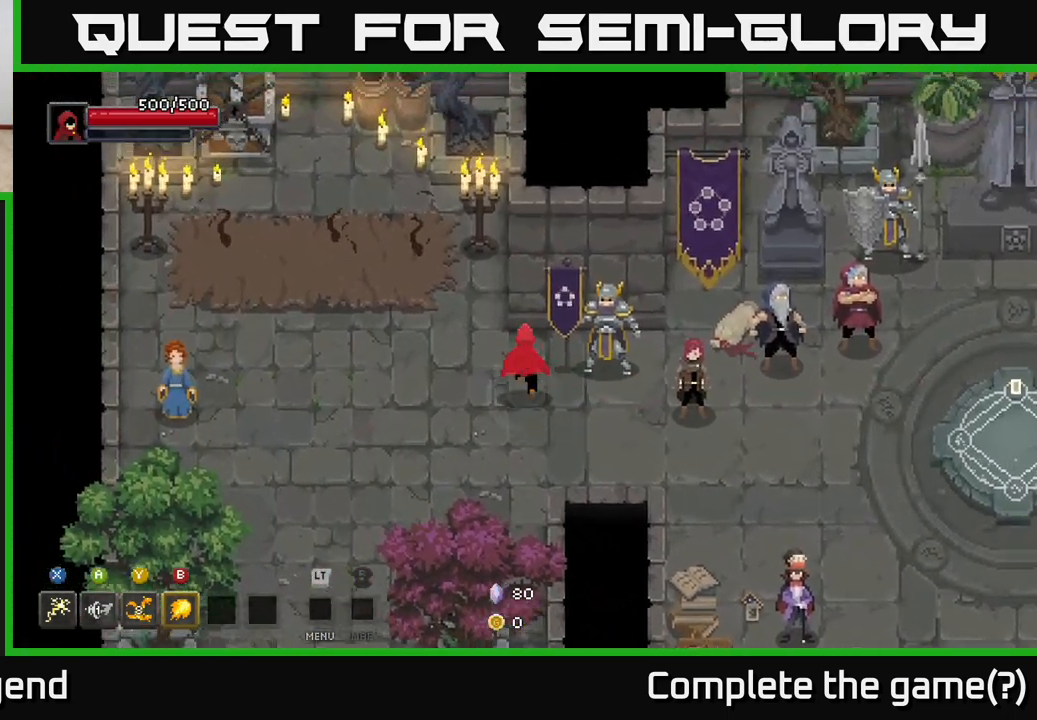
{"buttons": [], "left_stick": "center", "right_stick": "center", "events": [[200, "left_stick", "left"], [383, "left_stick", "center"]]}
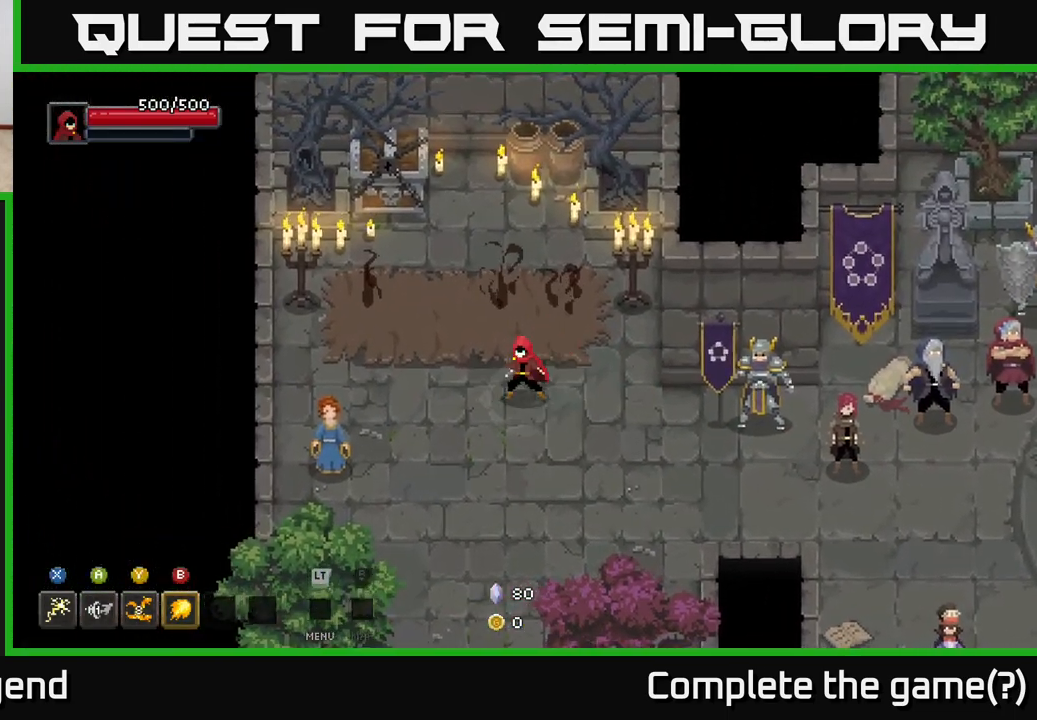
{"buttons": [], "left_stick": "center", "right_stick": "center", "events": [[250, "left_stick", "up"], [433, "left_stick", "center"]]}
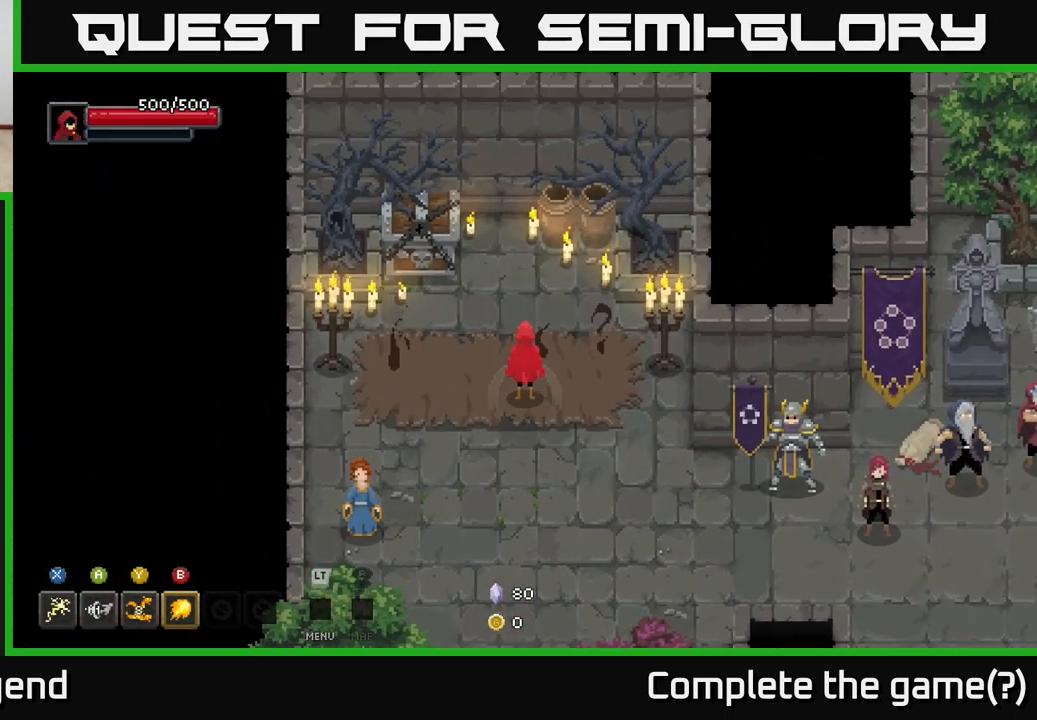
{"buttons": [], "left_stick": "up", "right_stick": "center", "events": [[200, "left_stick", "left"], [350, "left_stick", "up-left"], [467, "left_stick", "up"]]}
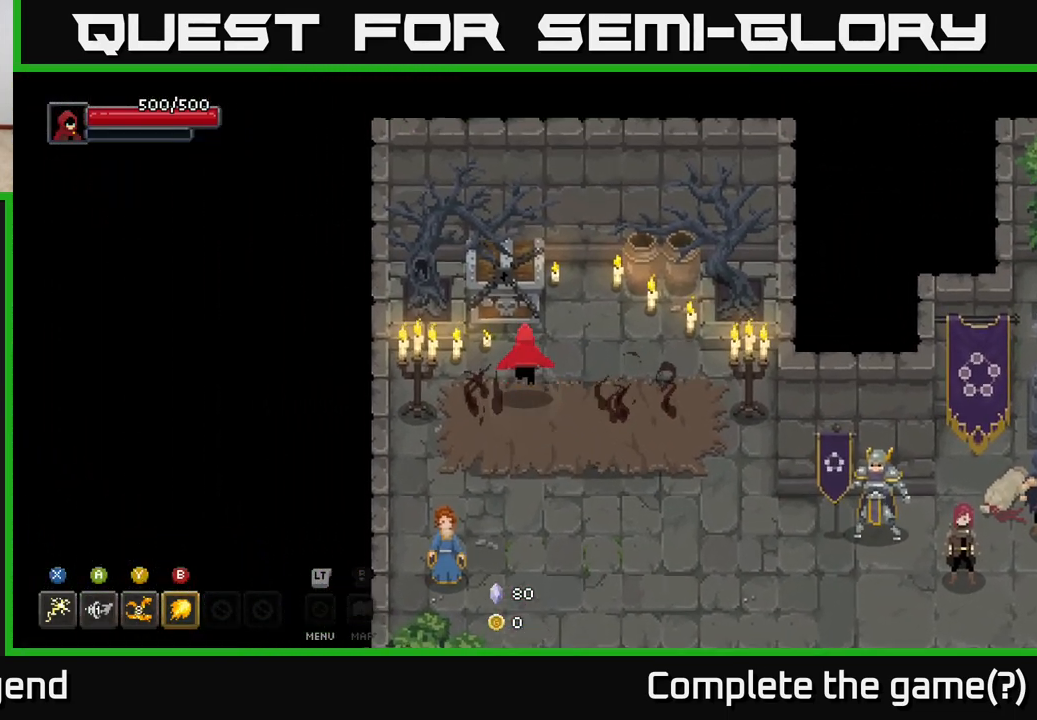
{"buttons": [], "left_stick": "up", "right_stick": "center", "events": [[150, "left_stick", "center"], [350, "left_stick", "up"]]}
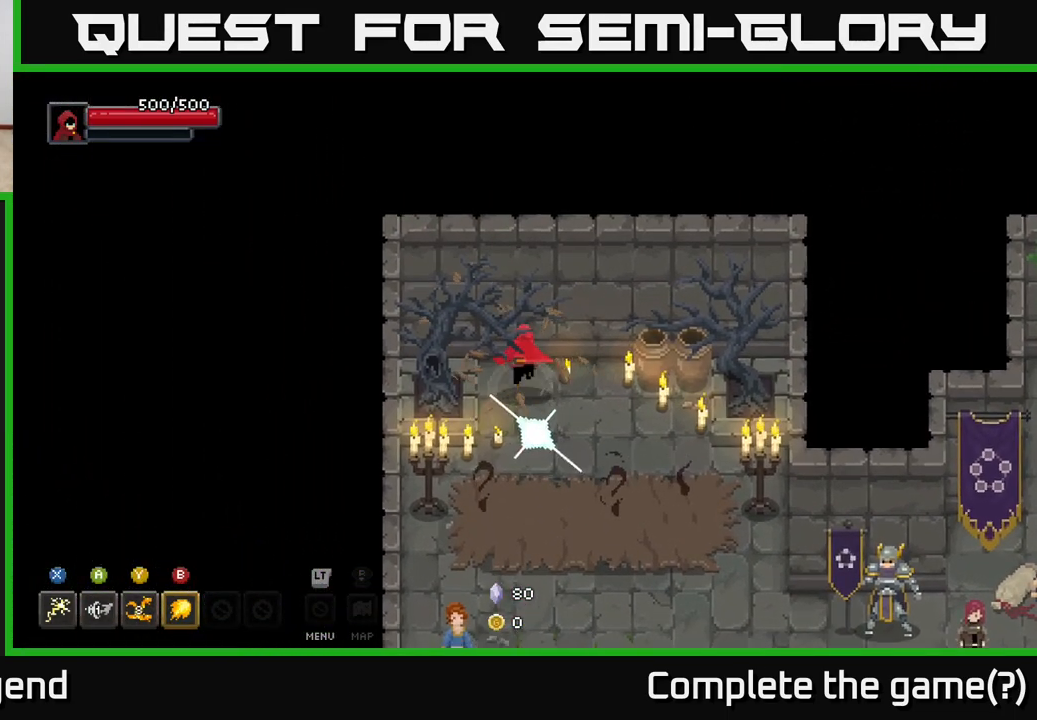
{"buttons": [], "left_stick": "down-right", "right_stick": "center", "events": [[50, "left_stick", "center"], [417, "left_stick", "down-right"]]}
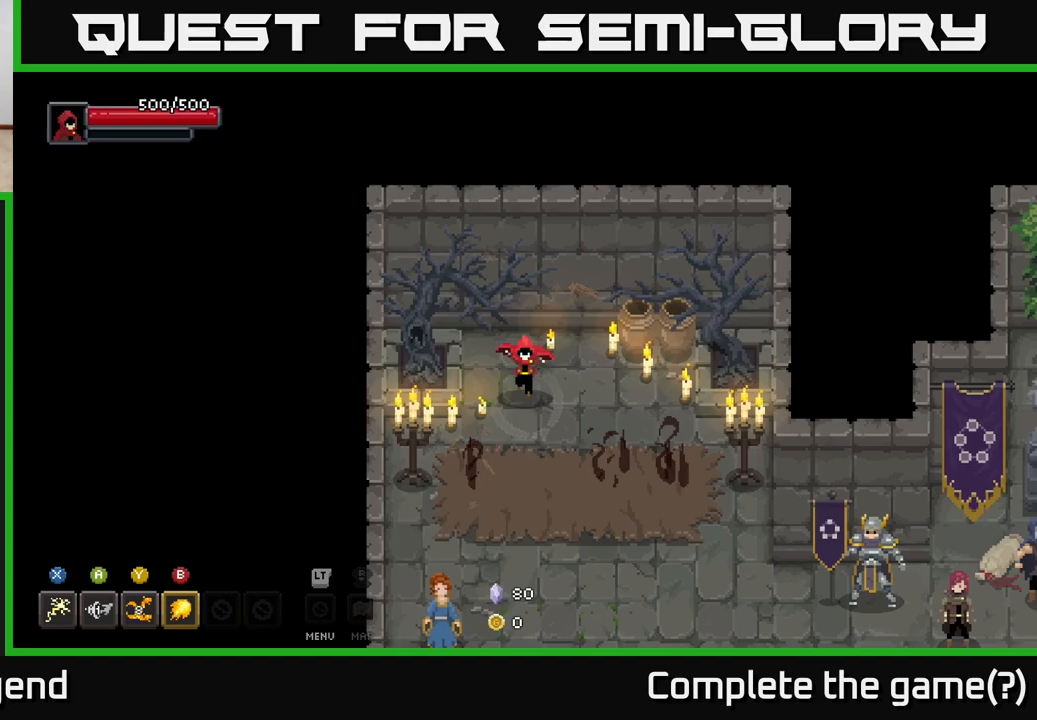
{"buttons": [], "left_stick": "down", "right_stick": "center", "events": [[67, "left_stick", "down"]]}
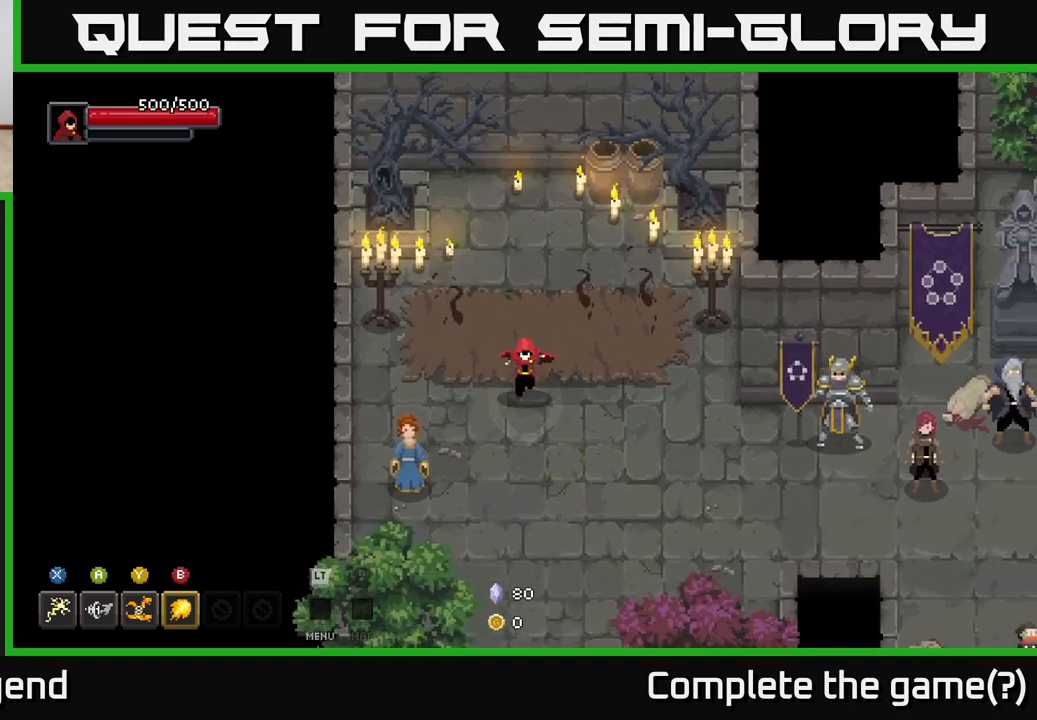
{"buttons": [], "left_stick": "up", "right_stick": "center", "events": [[217, "left_stick", "right"], [417, "left_stick", "up"]]}
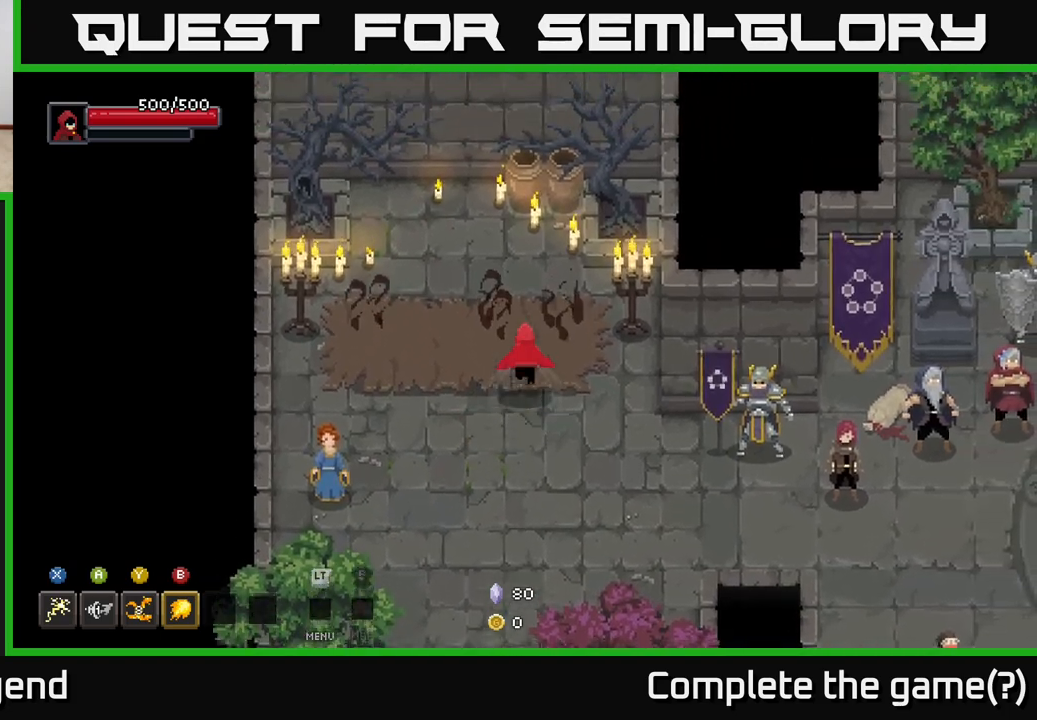
{"buttons": ["X"], "left_stick": "up-right", "right_stick": "center", "events": [[150, "X", "down"], [233, "left_stick", "up-right"]]}
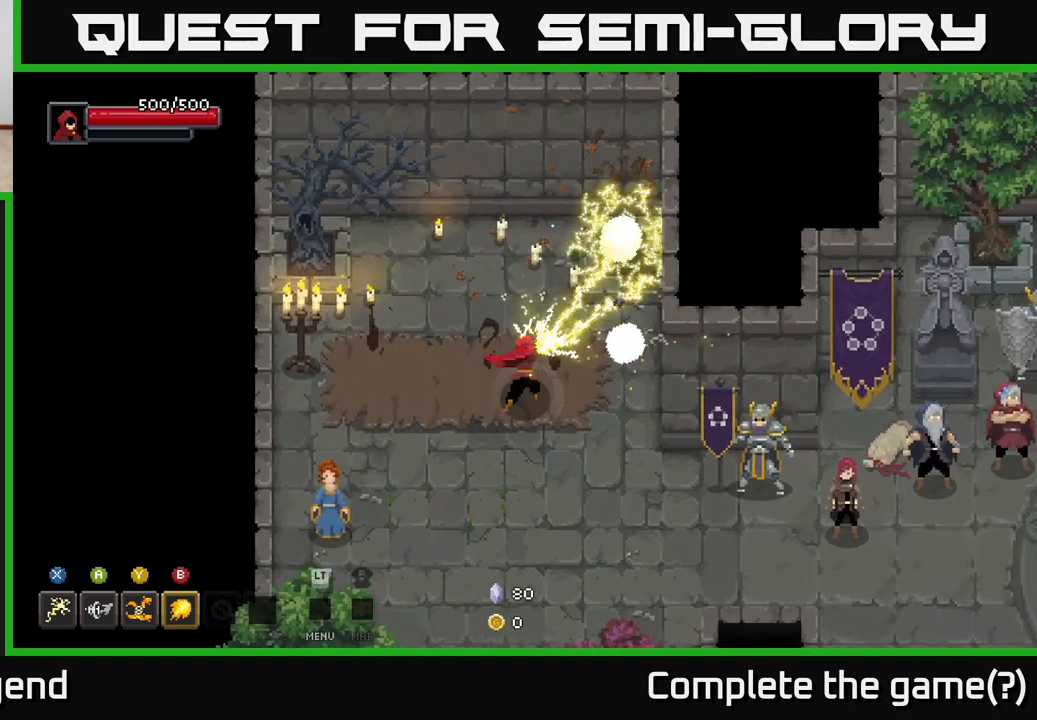
{"buttons": [], "left_stick": "up-left", "right_stick": "center", "events": [[150, "left_stick", "up-left"], [167, "X", "up"], [283, "left_stick", "left"], [450, "left_stick", "up-left"]]}
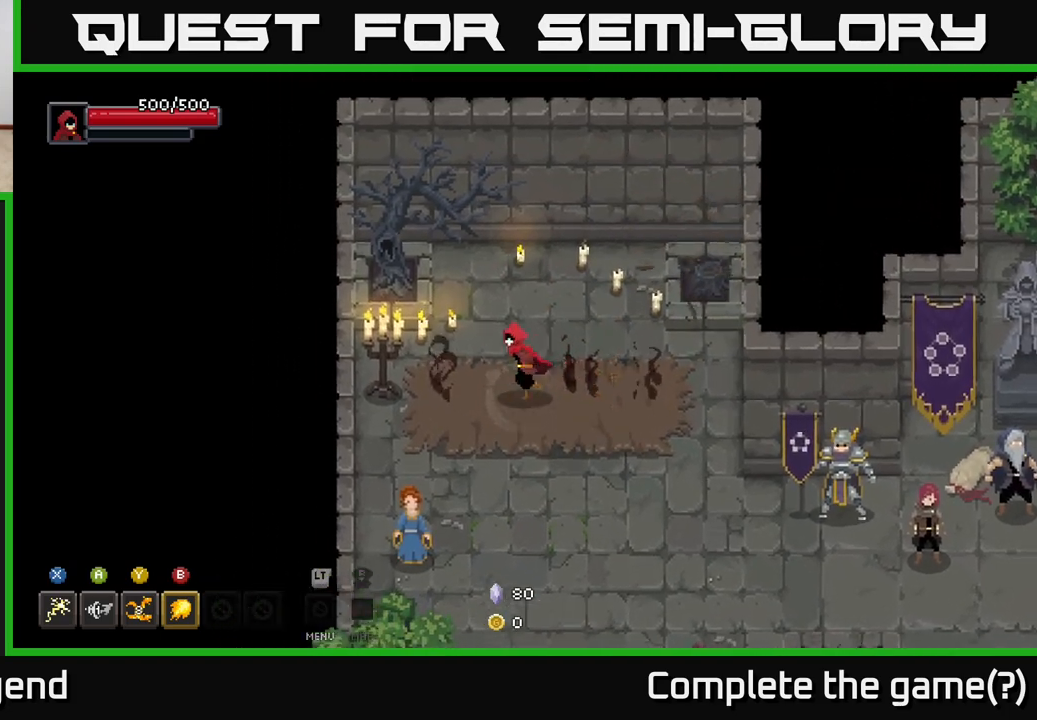
{"buttons": ["X"], "left_stick": "down-left", "right_stick": "center", "events": [[67, "X", "down"], [300, "left_stick", "down-left"]]}
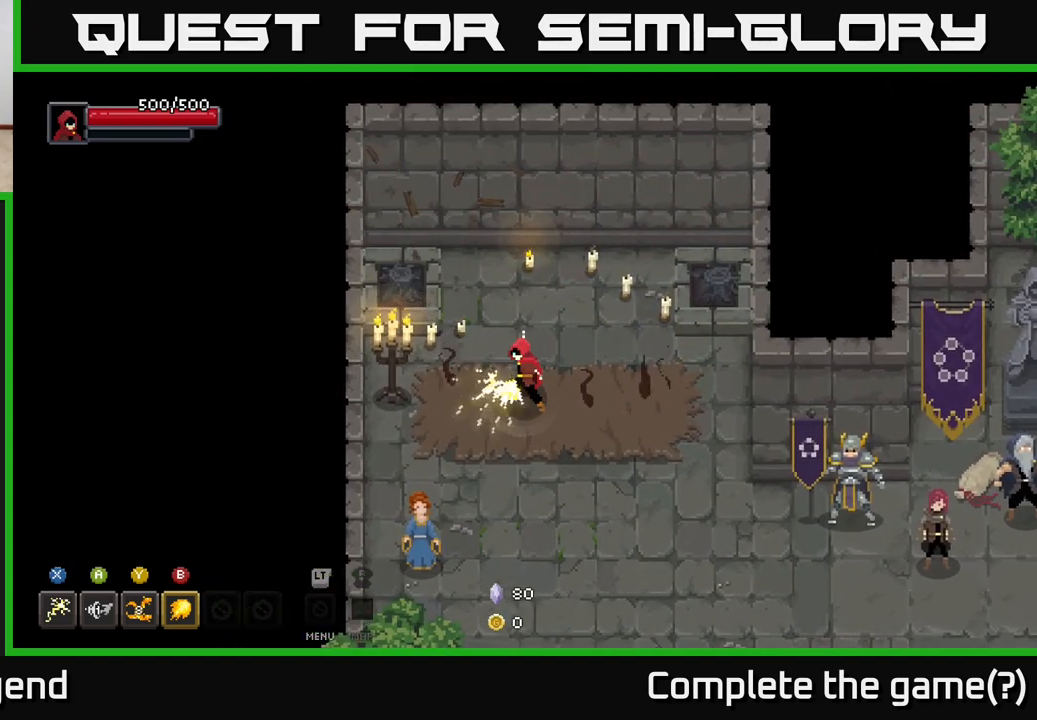
{"buttons": [], "left_stick": "right", "right_stick": "center", "events": [[33, "left_stick", "left"], [300, "X", "up"], [450, "left_stick", "center"], [500, "left_stick", "right"]]}
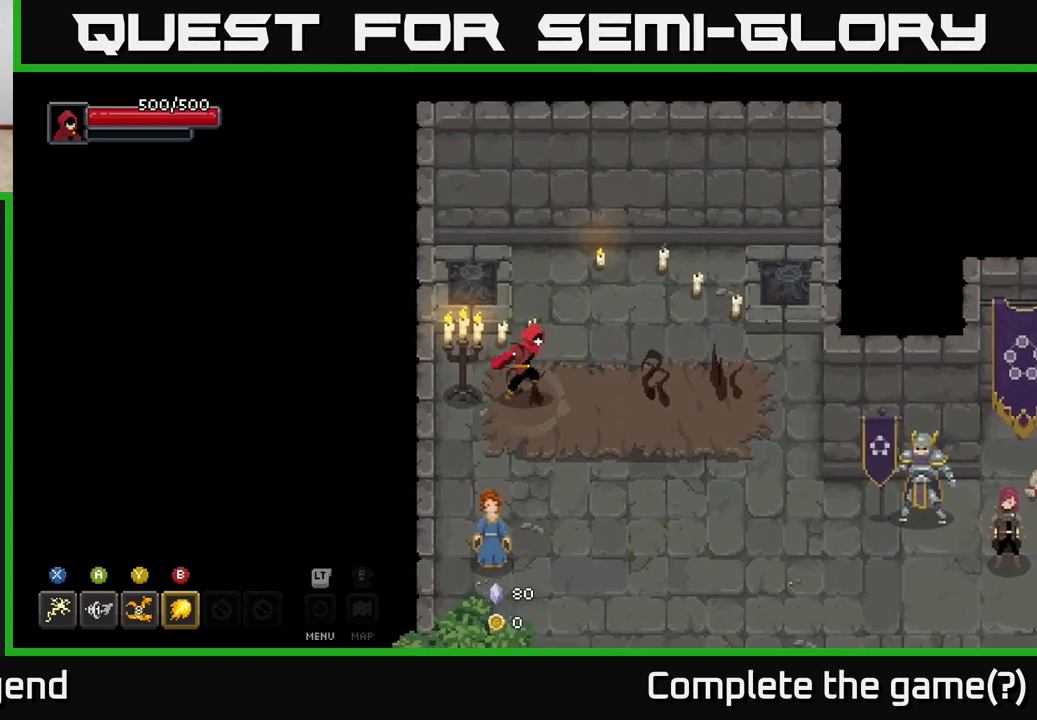
{"buttons": ["X"], "left_stick": "center", "right_stick": "center", "events": [[233, "left_stick", "left"], [333, "X", "down"], [500, "left_stick", "center"]]}
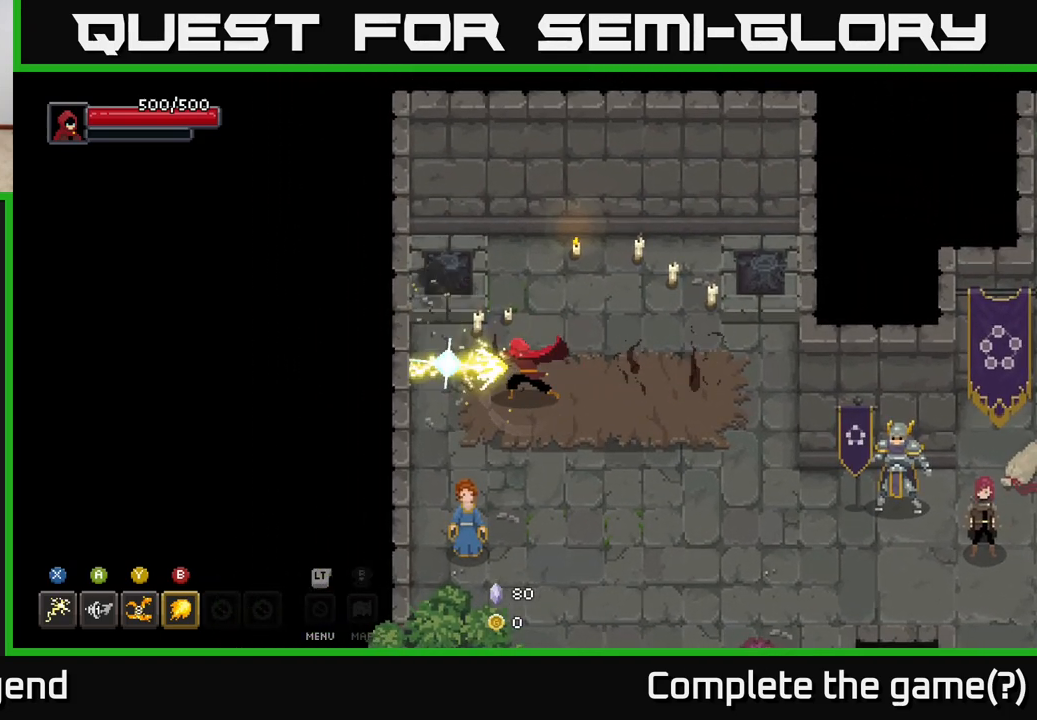
{"buttons": [], "left_stick": "down-right", "right_stick": "center", "events": [[50, "X", "up"], [50, "left_stick", "right"], [233, "left_stick", "down-right"]]}
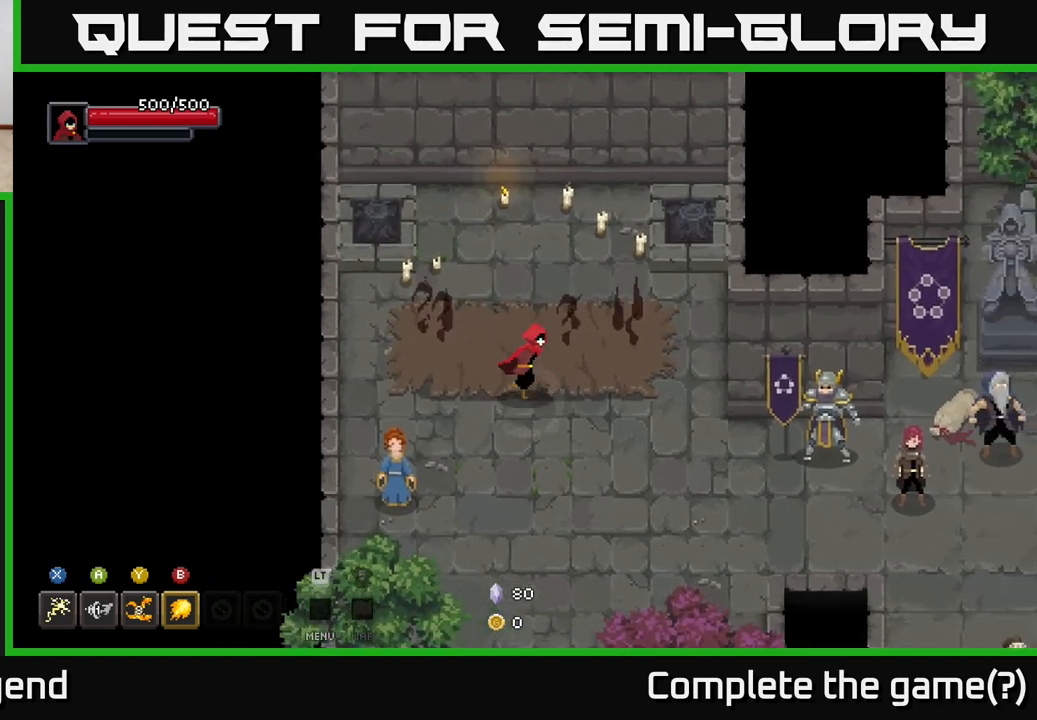
{"buttons": [], "left_stick": "down", "right_stick": "center", "events": [[150, "left_stick", "down-left"], [467, "left_stick", "down"]]}
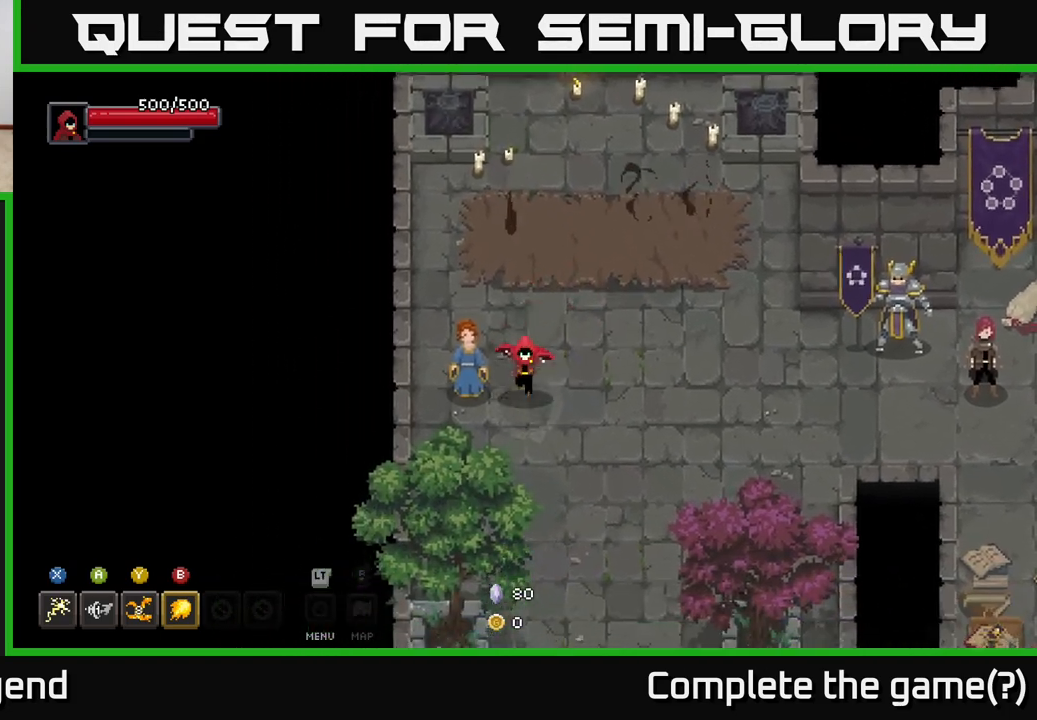
{"buttons": ["X"], "left_stick": "center", "right_stick": "center", "events": [[83, "left_stick", "left"], [233, "left_stick", "center"], [450, "X", "down"]]}
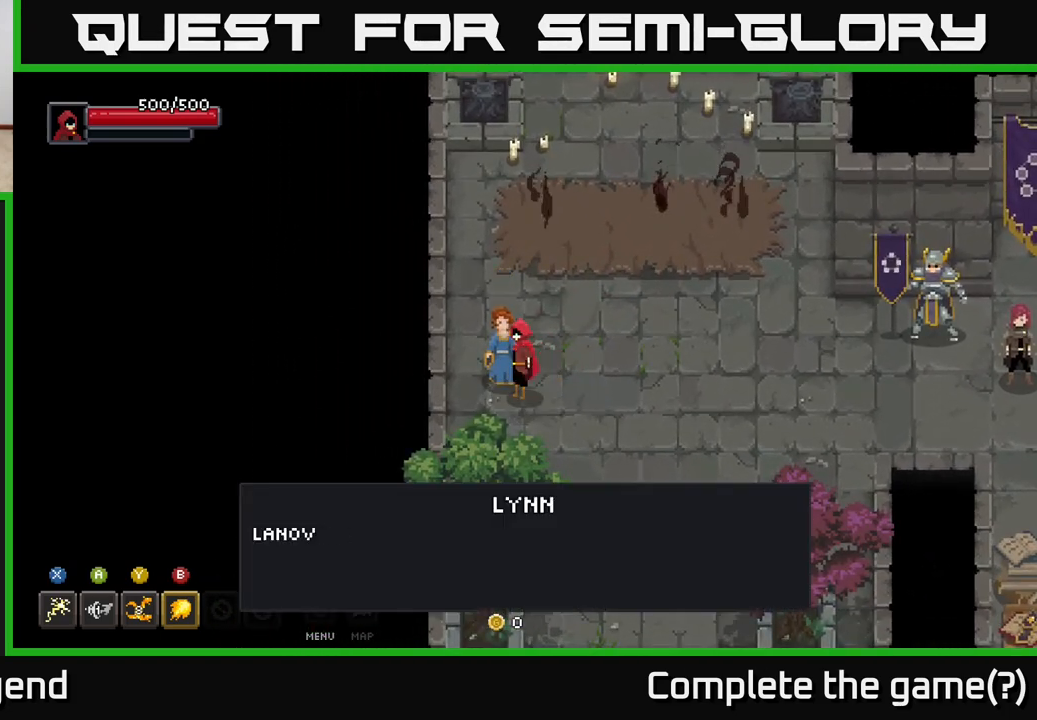
{"buttons": [], "left_stick": "center", "right_stick": "center", "events": [[67, "X", "up"], [267, "X", "down"], [350, "X", "up"]]}
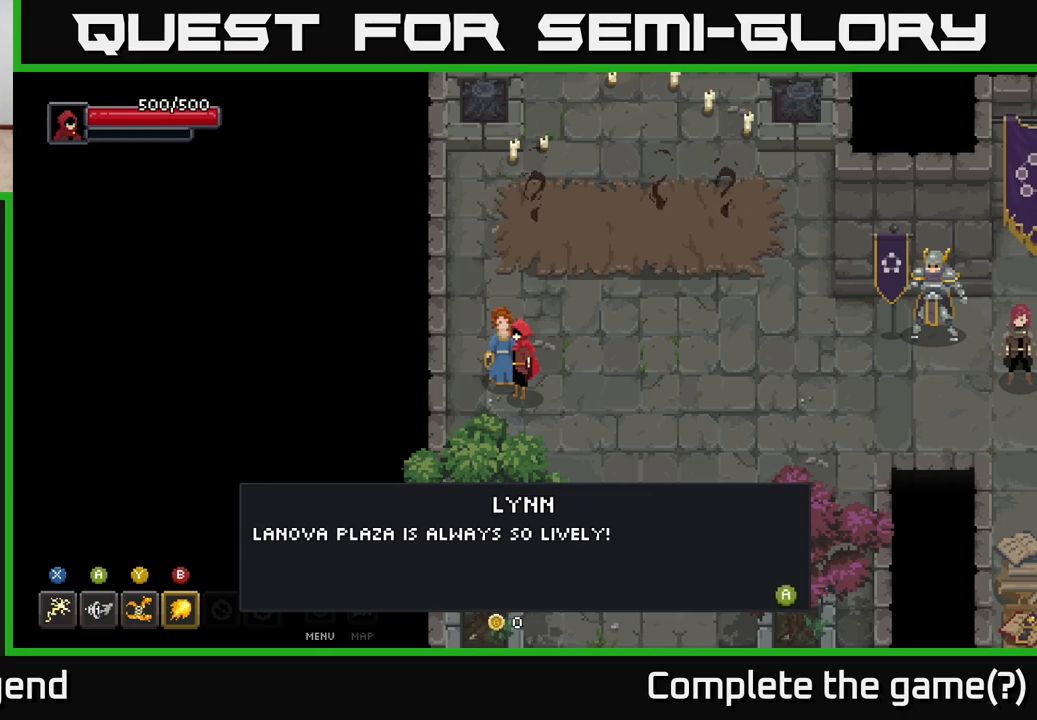
{"buttons": ["X"], "left_stick": "center", "right_stick": "center", "events": [[500, "X", "down"]]}